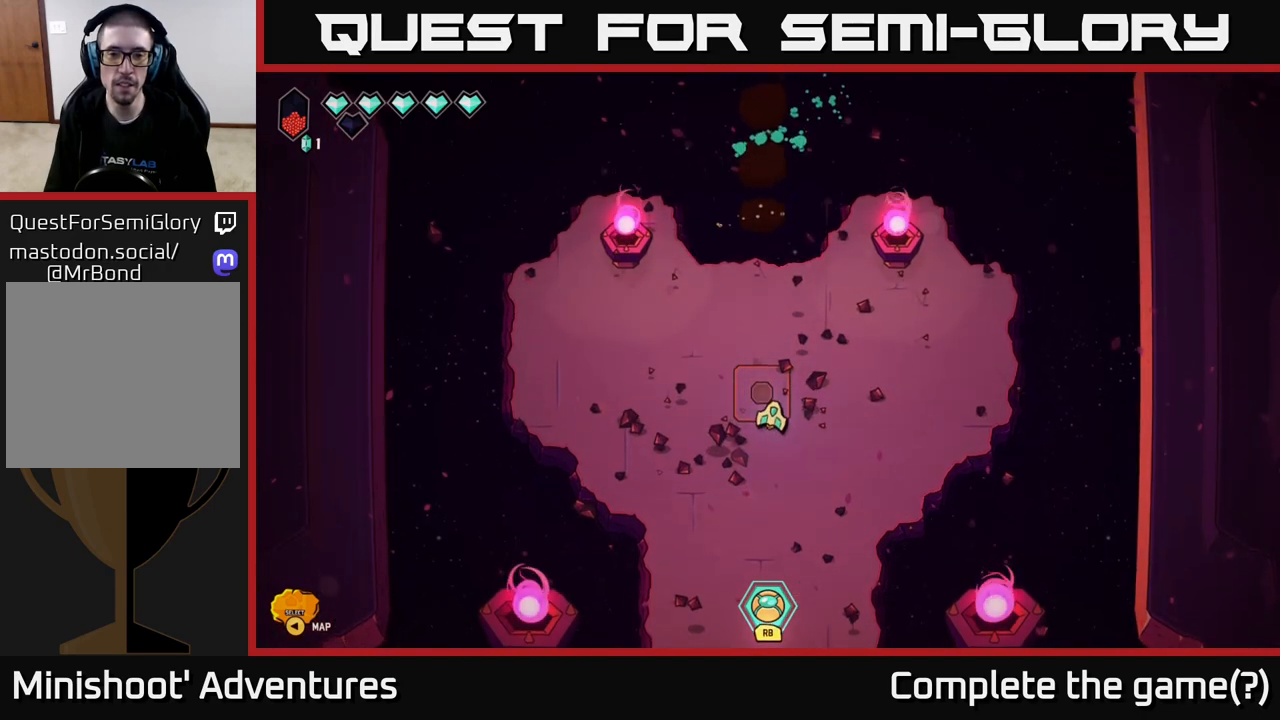
Gameplay with a controller (Xbox layout); each line is a JSON object with the inputs held at the frame after it. "events" lists button and stick changes between this image and that frame as [ms after this image, input, new state], when the widget could be followed in between.
{"buttons": [], "left_stick": "center", "right_stick": "center", "events": [[417, "left_stick", "center"]]}
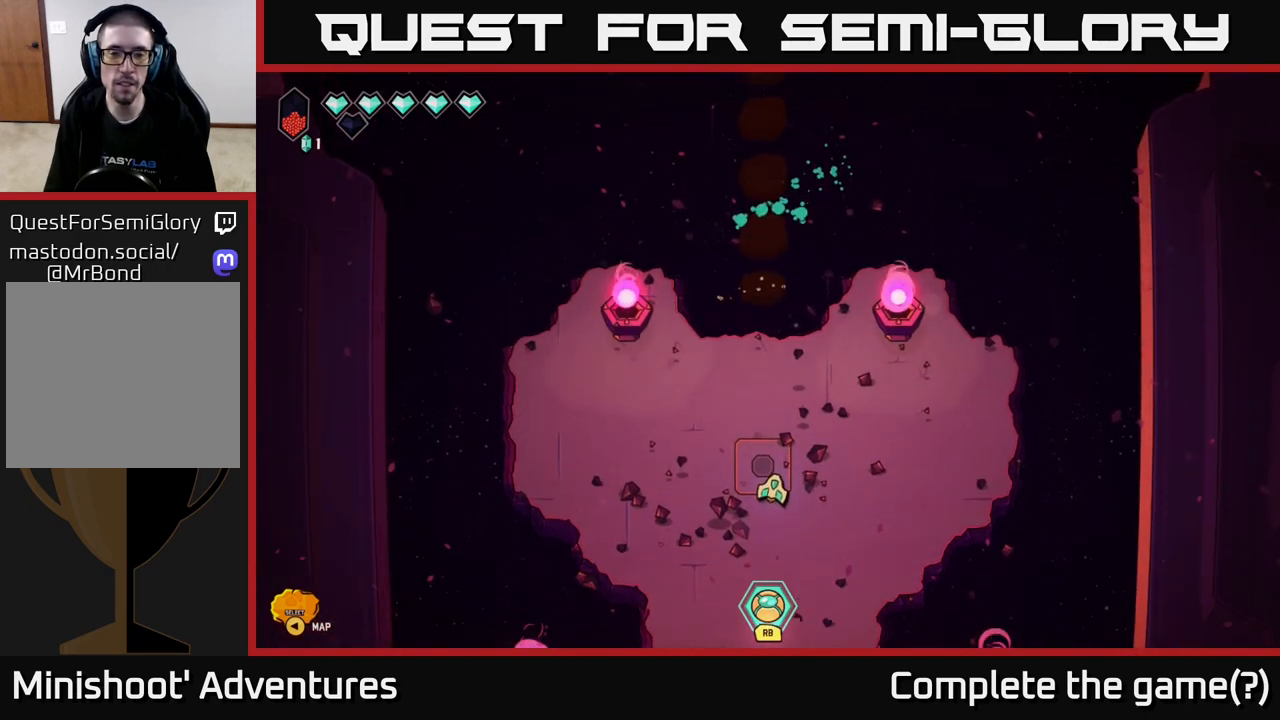
{"buttons": [], "left_stick": "up", "right_stick": "center", "events": [[133, "left_stick", "up"]]}
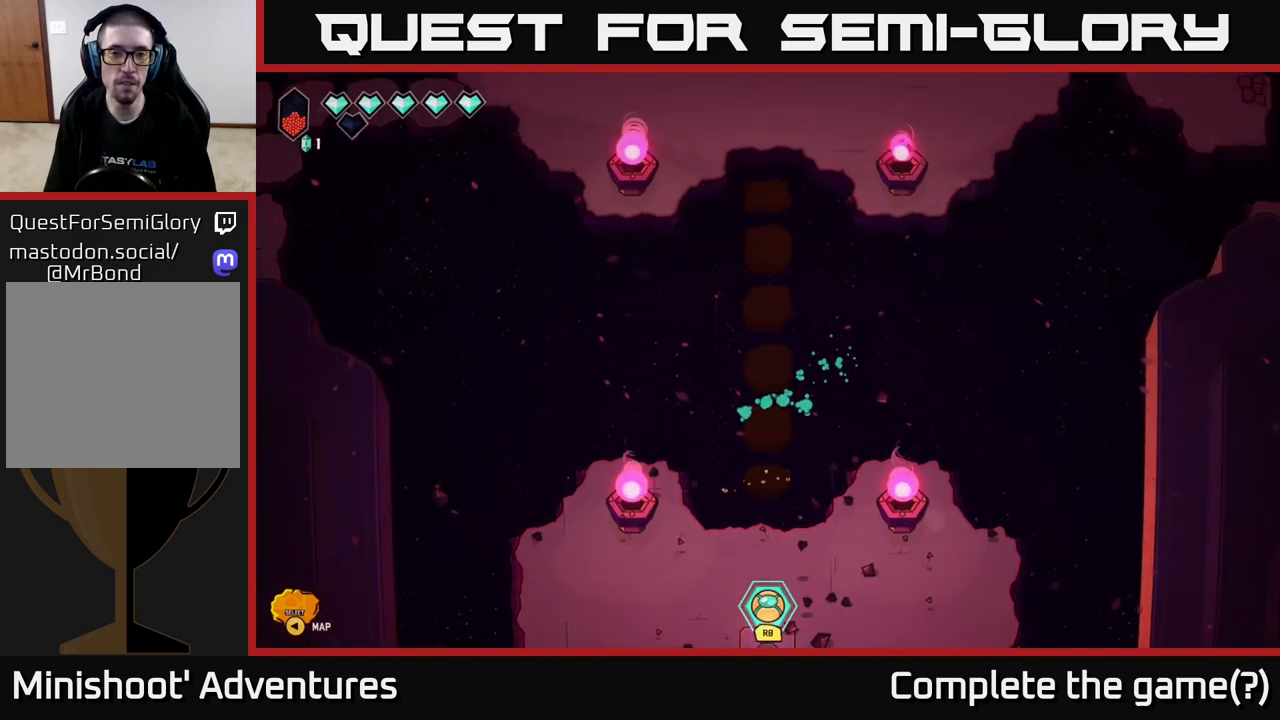
{"buttons": [], "left_stick": "up", "right_stick": "center", "events": []}
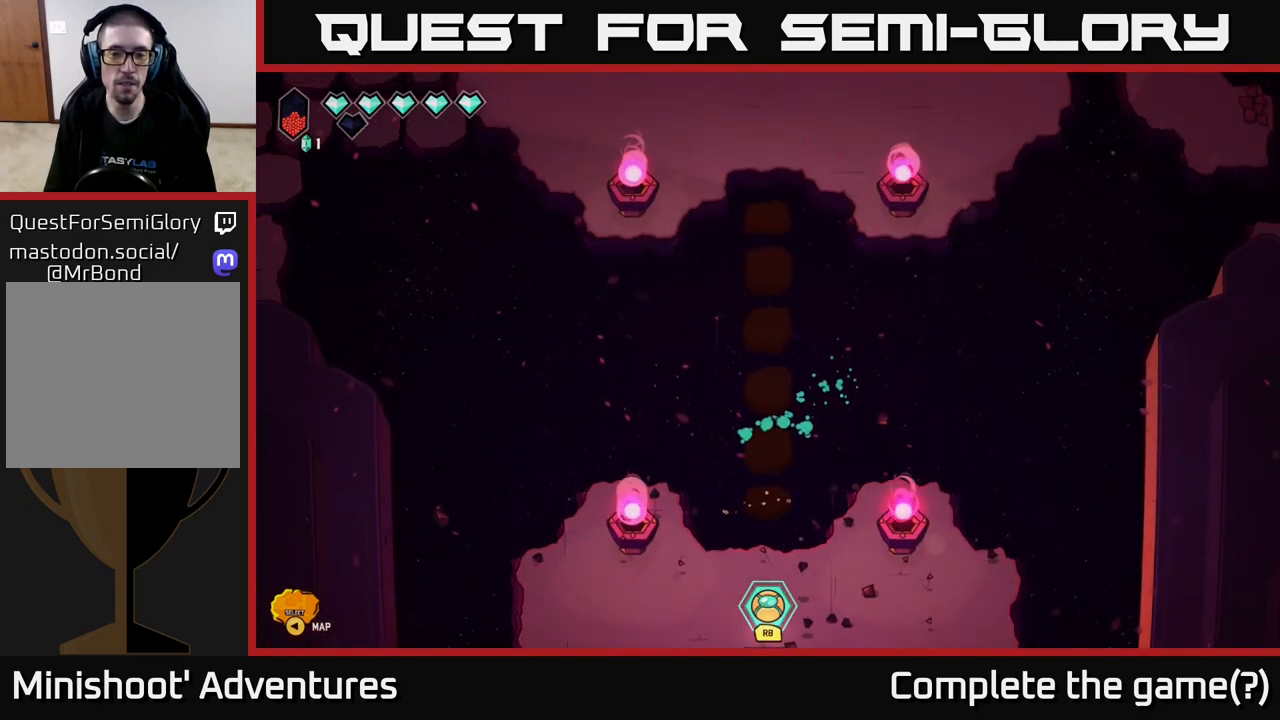
{"buttons": [], "left_stick": "up", "right_stick": "center", "events": [[200, "left_stick", "center"], [400, "left_stick", "up"]]}
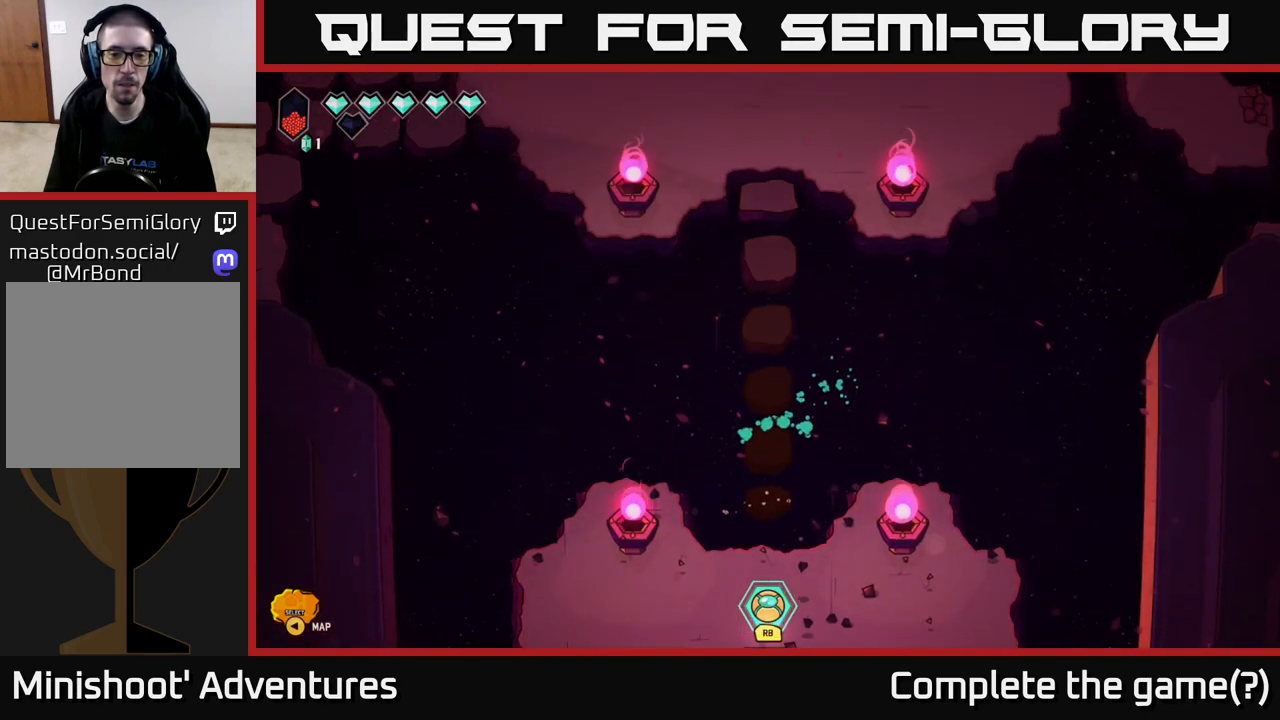
{"buttons": [], "left_stick": "up", "right_stick": "center", "events": []}
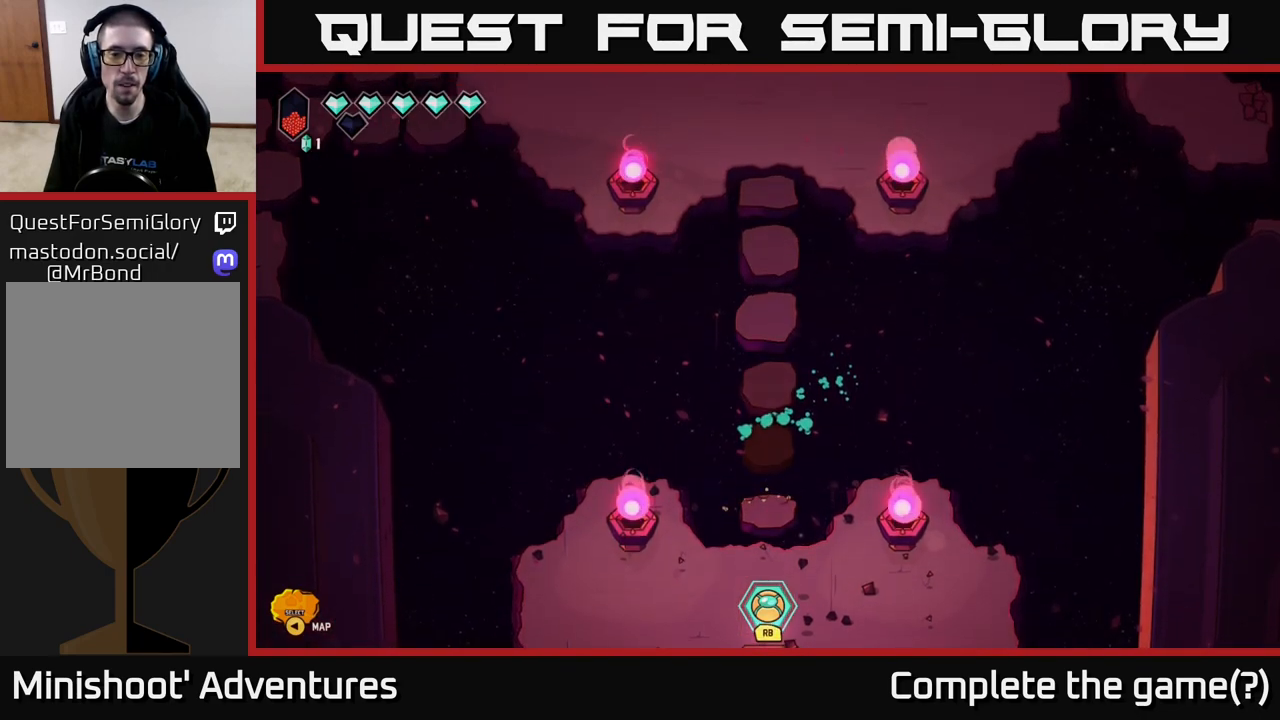
{"buttons": [], "left_stick": "up", "right_stick": "center", "events": []}
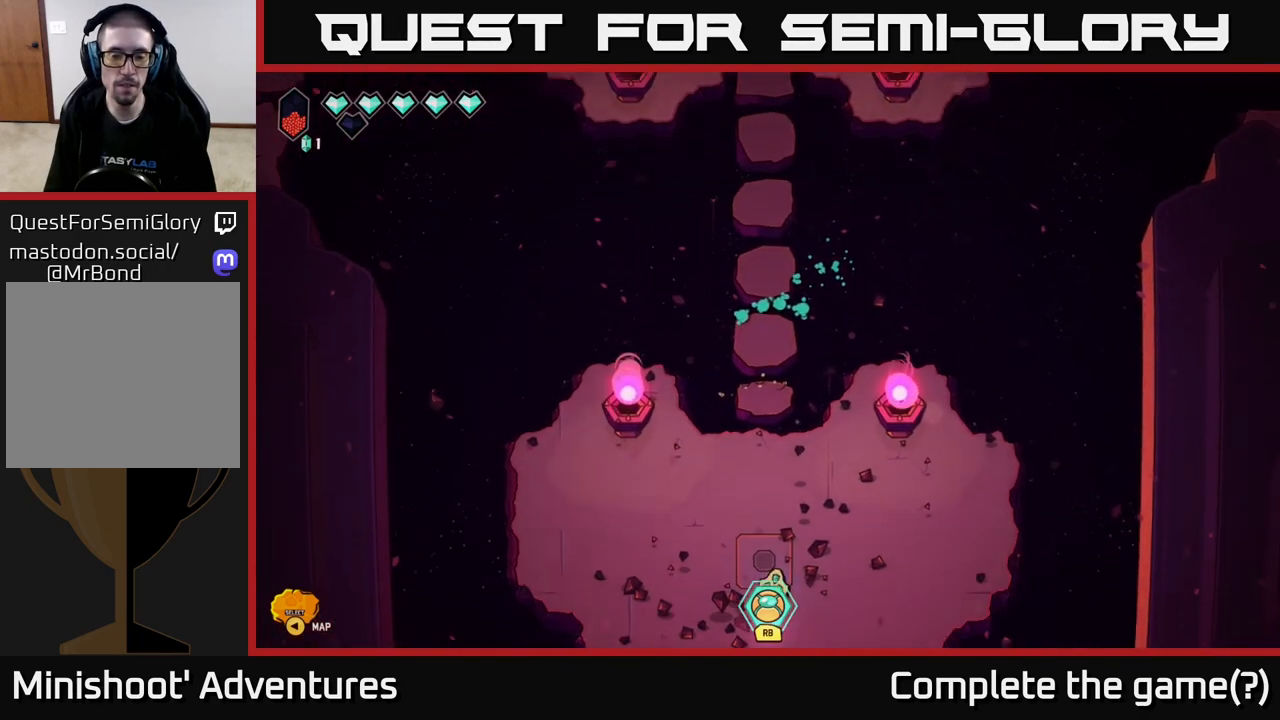
{"buttons": [], "left_stick": "up", "right_stick": "center", "events": []}
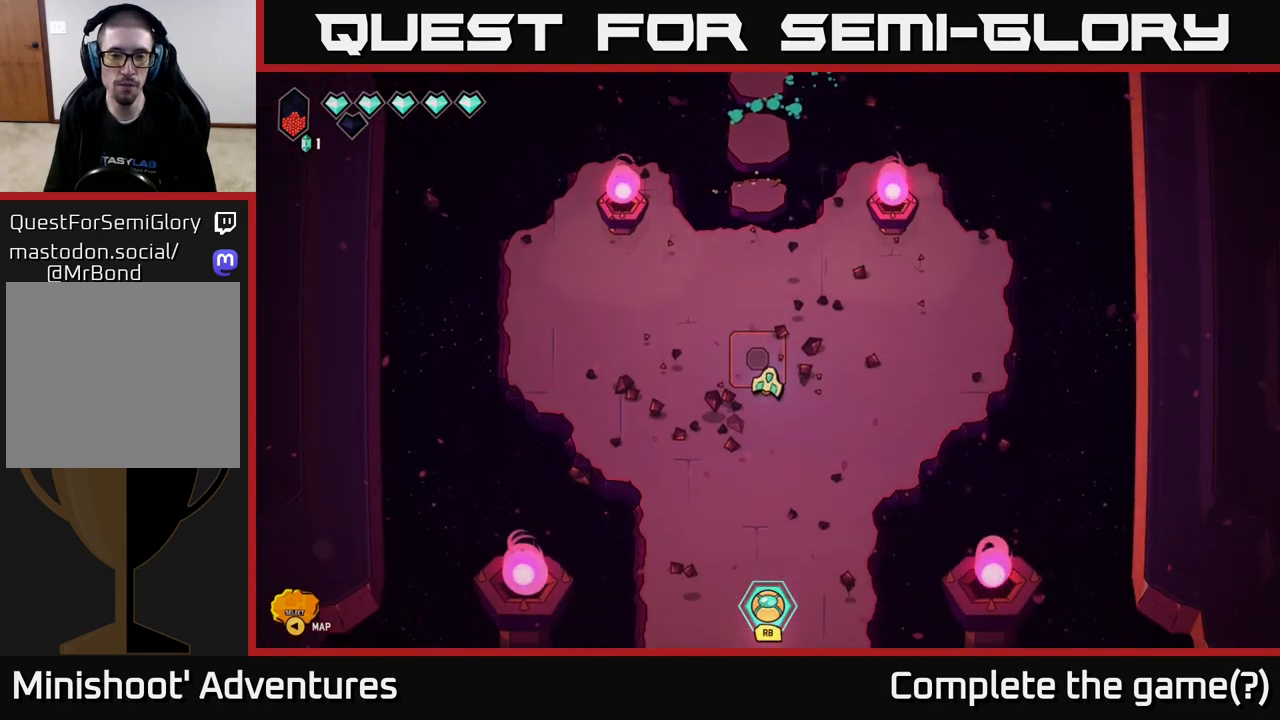
{"buttons": [], "left_stick": "up", "right_stick": "center", "events": []}
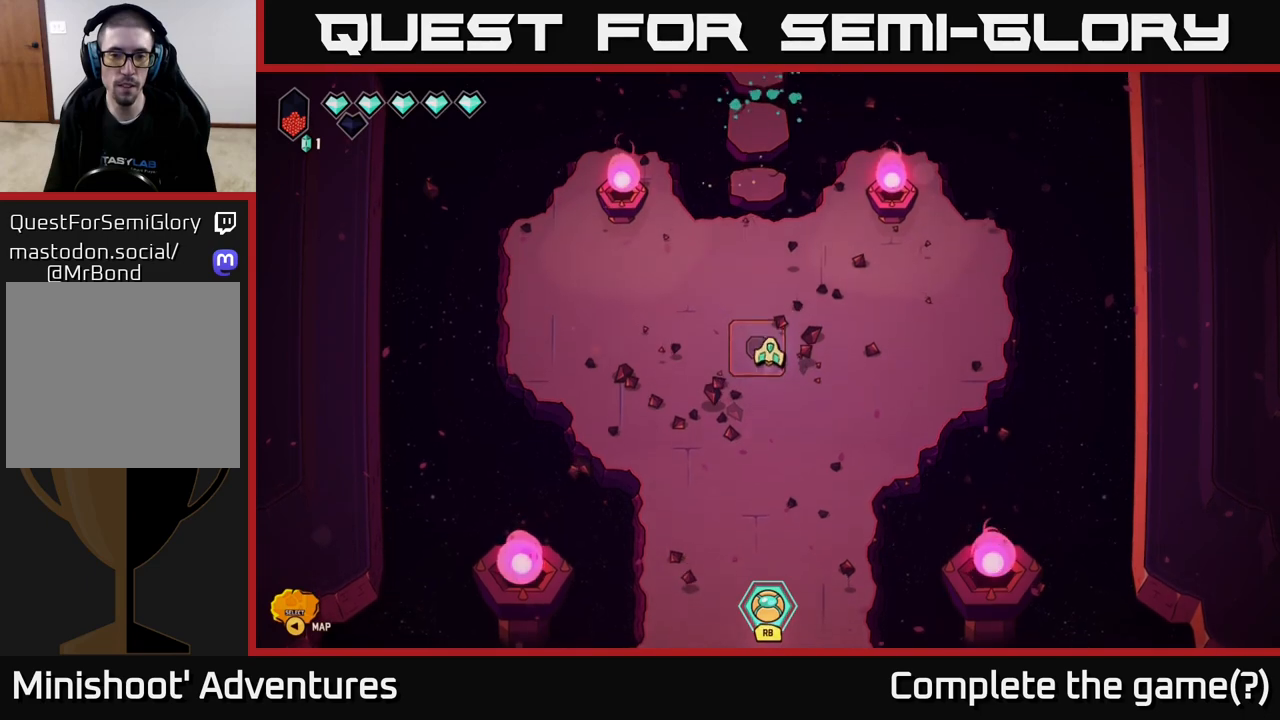
{"buttons": ["L2"], "left_stick": "up", "right_stick": "center", "events": [[200, "L2", "down"]]}
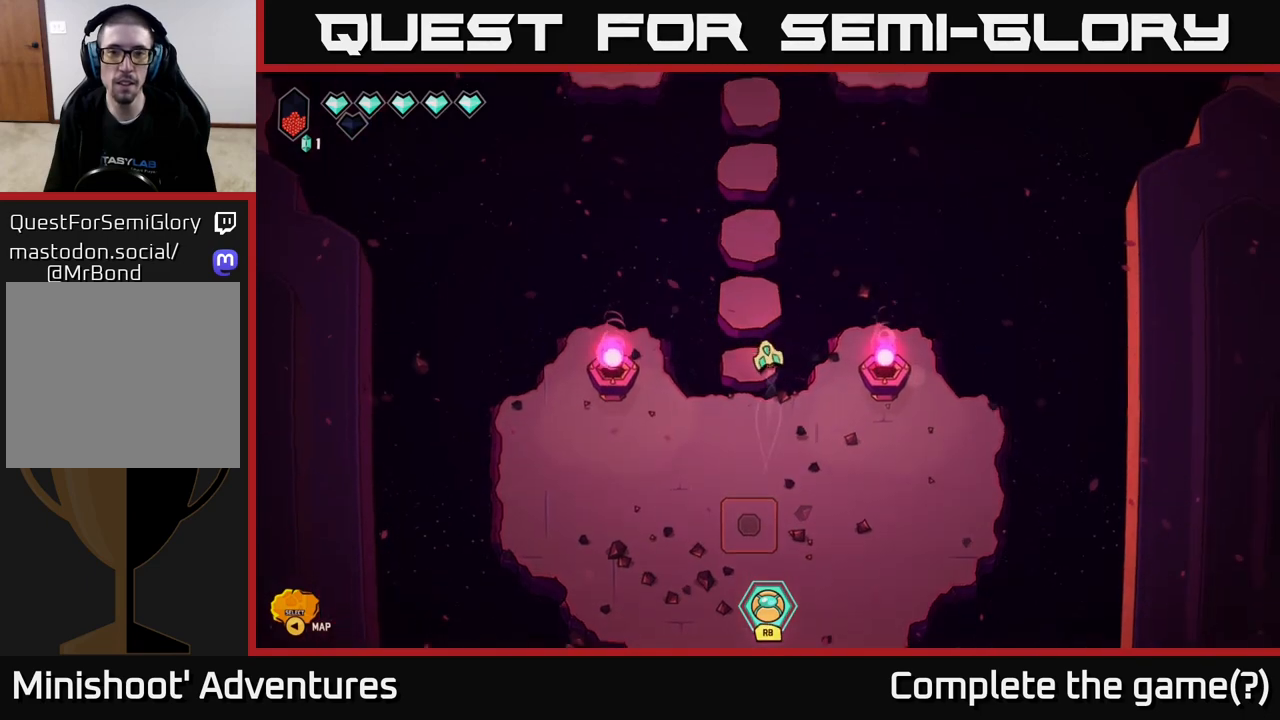
{"buttons": ["L2"], "left_stick": "up", "right_stick": "center", "events": []}
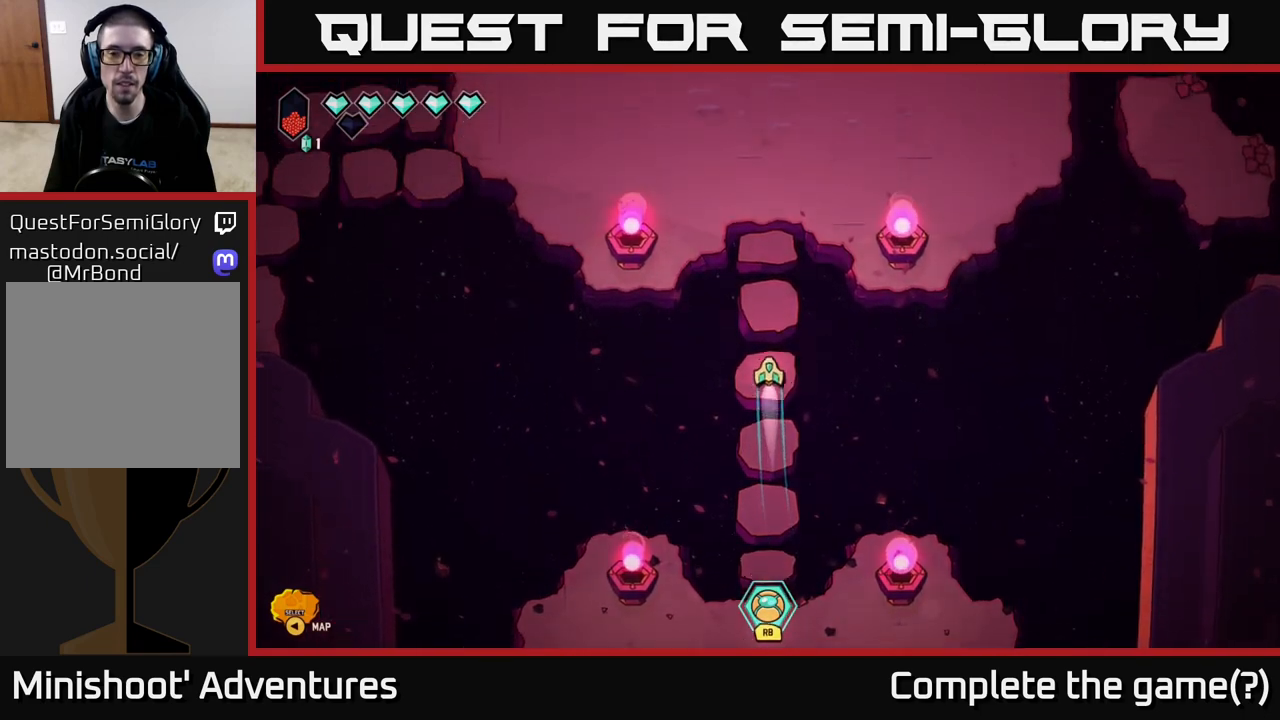
{"buttons": ["L2"], "left_stick": "right", "right_stick": "center", "events": [[333, "left_stick", "up-right"], [500, "left_stick", "right"]]}
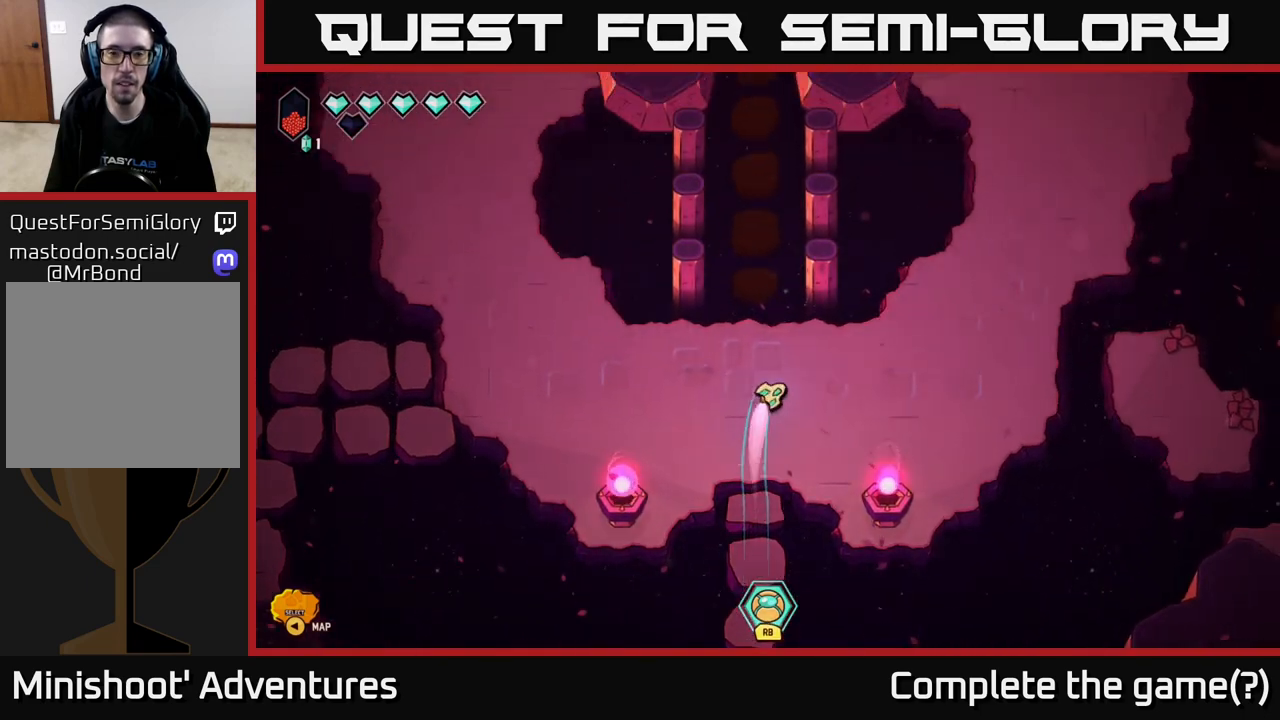
{"buttons": [], "left_stick": "right", "right_stick": "center", "events": [[67, "L2", "up"]]}
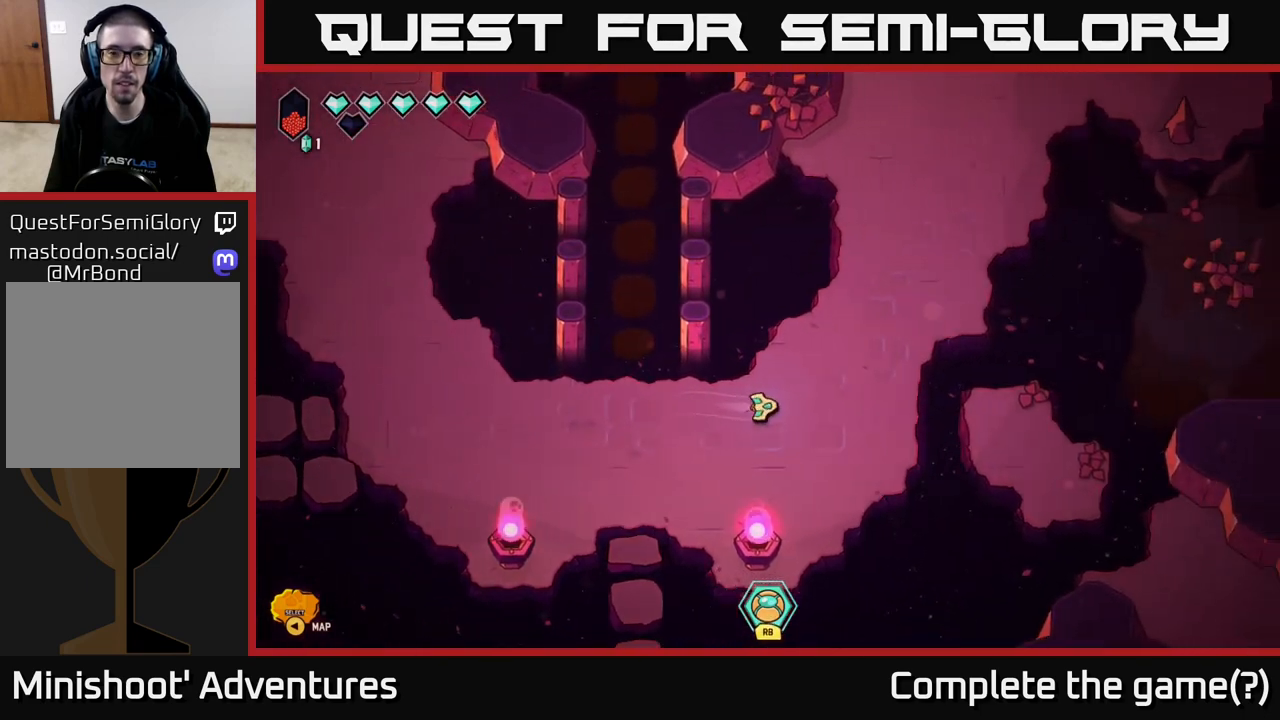
{"buttons": ["L2"], "left_stick": "up", "right_stick": "center", "events": [[133, "L2", "down"], [133, "left_stick", "up-right"], [383, "left_stick", "up"]]}
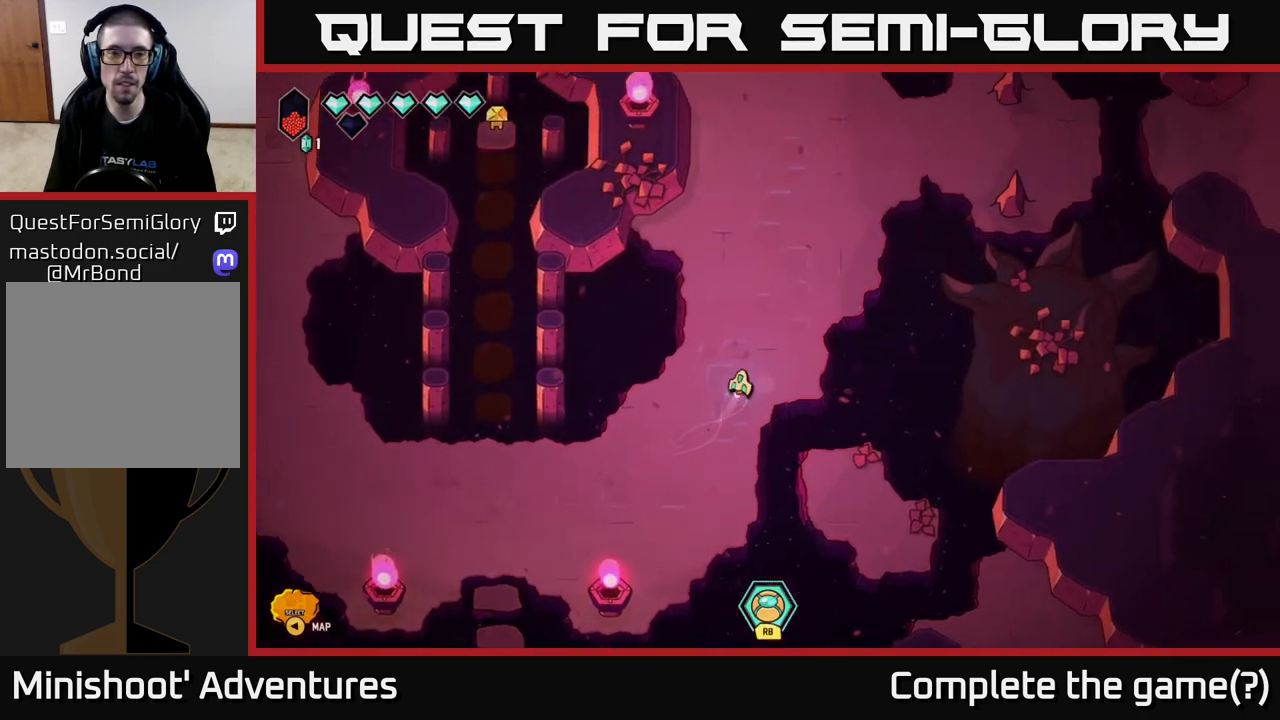
{"buttons": ["L2"], "left_stick": "up", "right_stick": "center", "events": []}
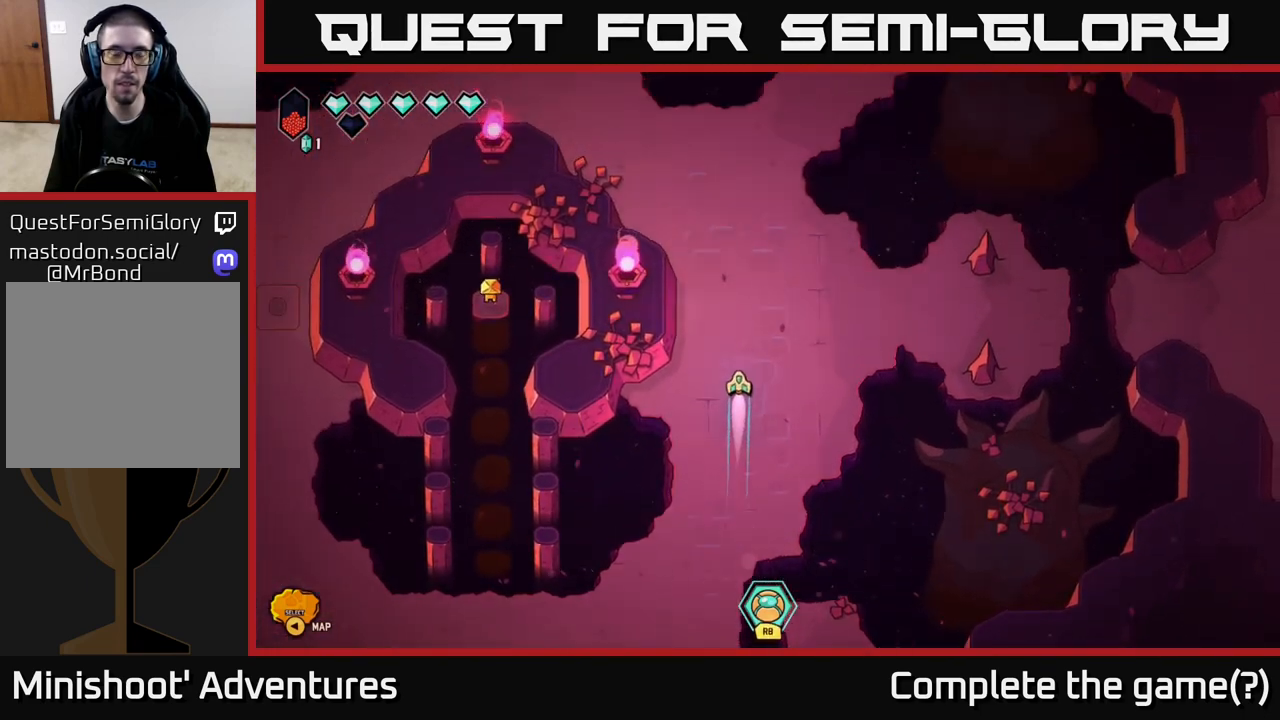
{"buttons": [], "left_stick": "center", "right_stick": "center", "events": [[267, "L2", "up"], [383, "left_stick", "center"]]}
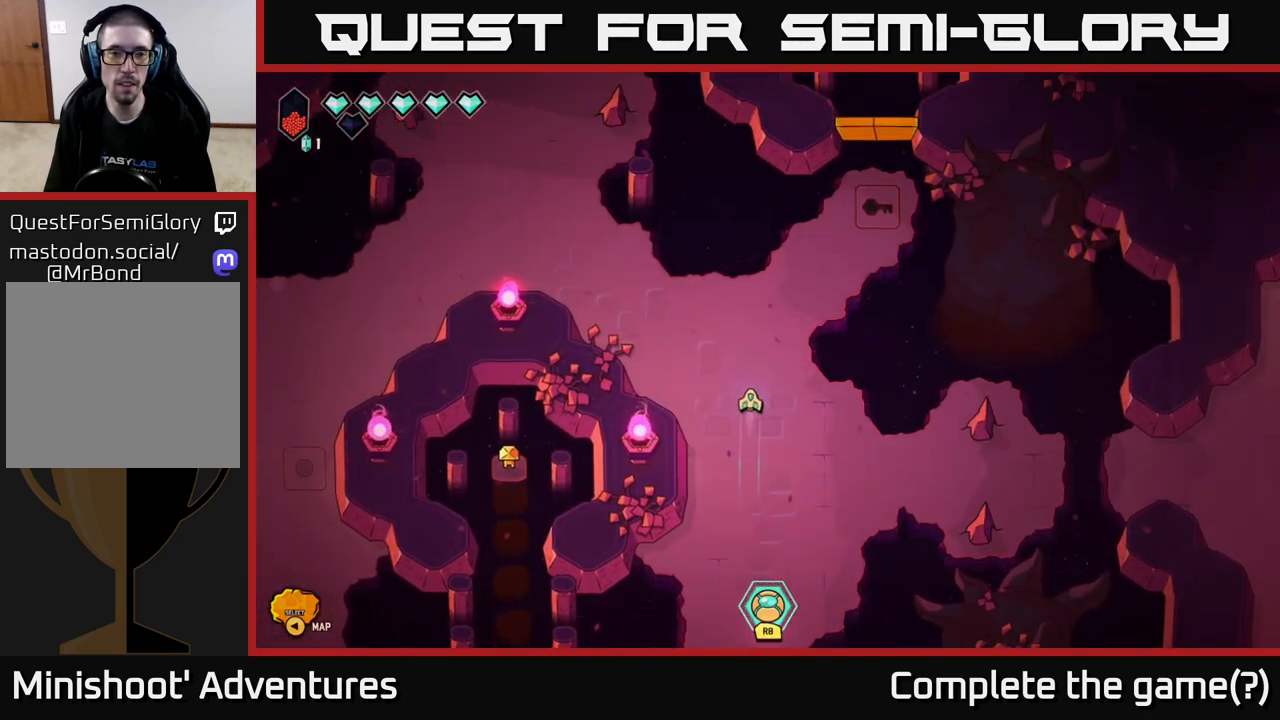
{"buttons": [], "left_stick": "center", "right_stick": "center", "events": []}
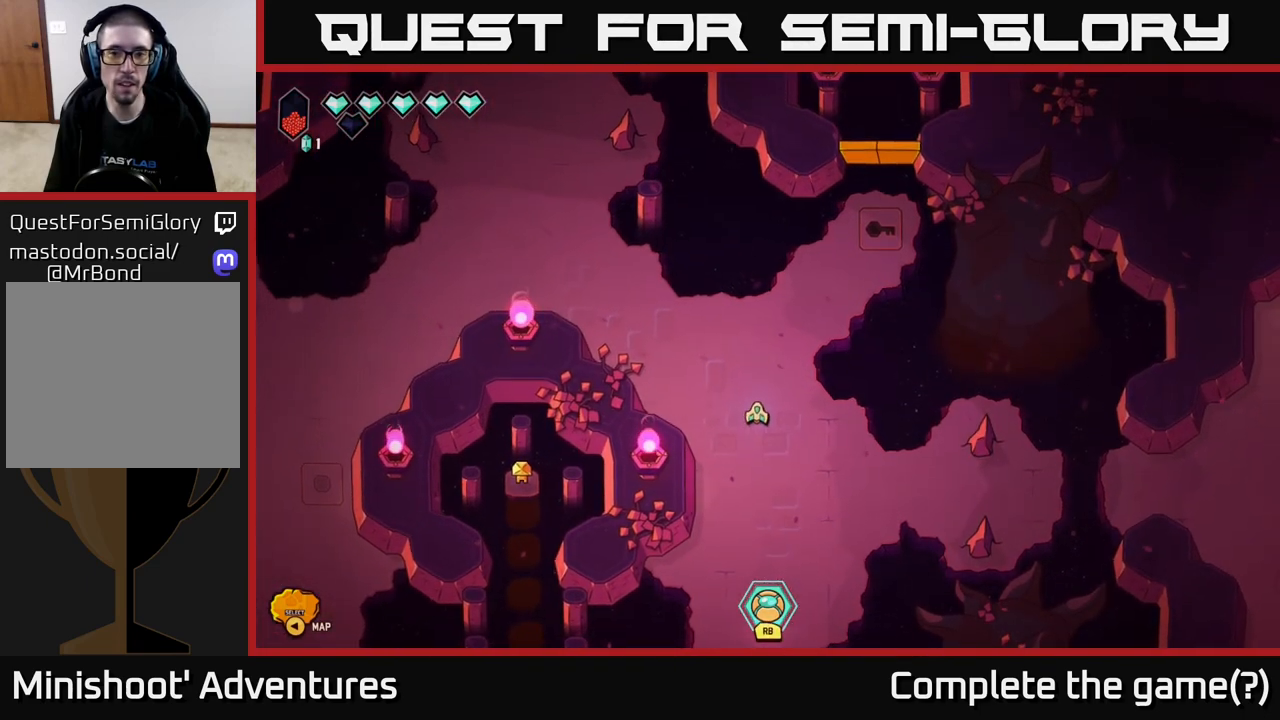
{"buttons": [], "left_stick": "up", "right_stick": "center", "events": [[117, "left_stick", "up-right"], [383, "left_stick", "up"]]}
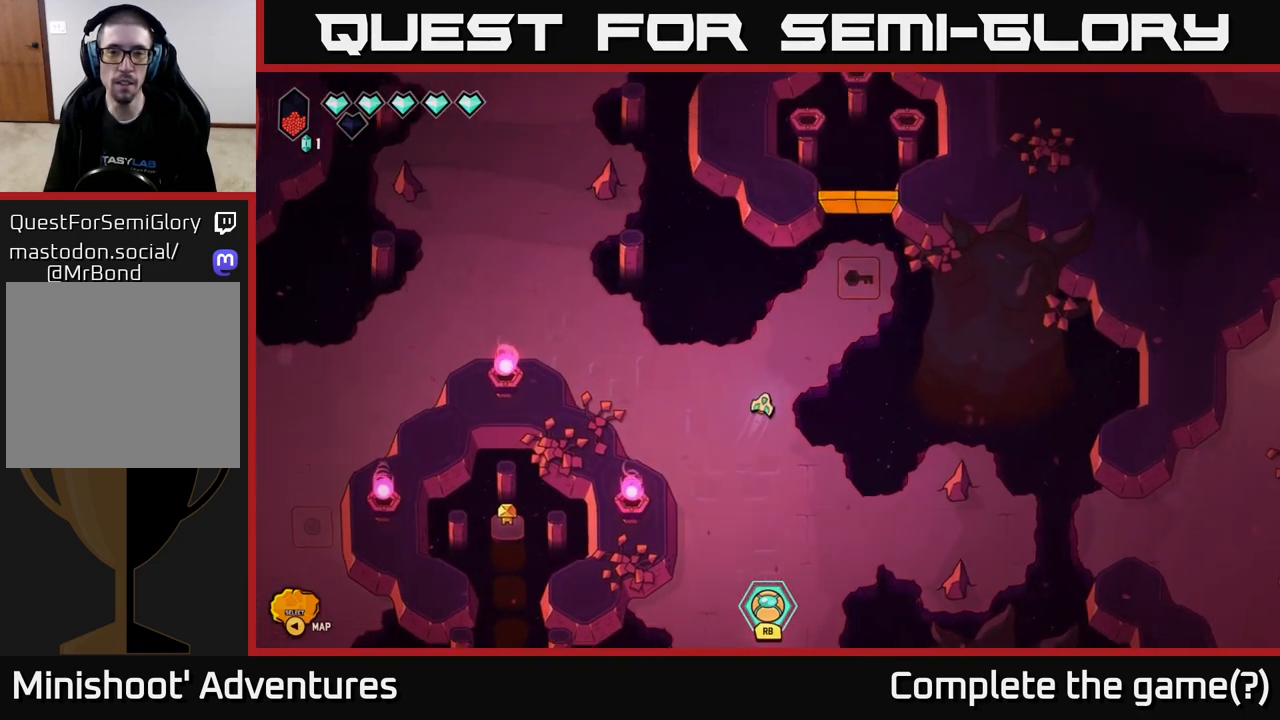
{"buttons": [], "left_stick": "center", "right_stick": "center", "events": [[133, "left_stick", "up-right"], [383, "left_stick", "center"]]}
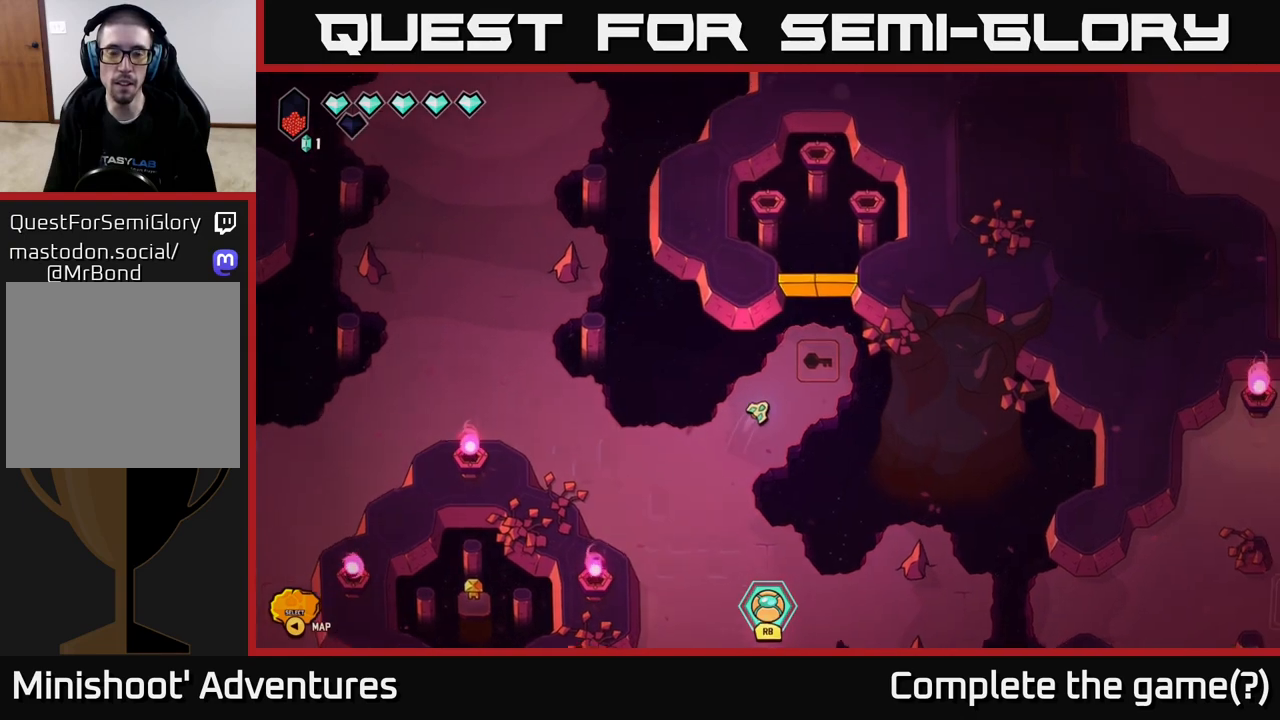
{"buttons": [], "left_stick": "center", "right_stick": "center", "events": []}
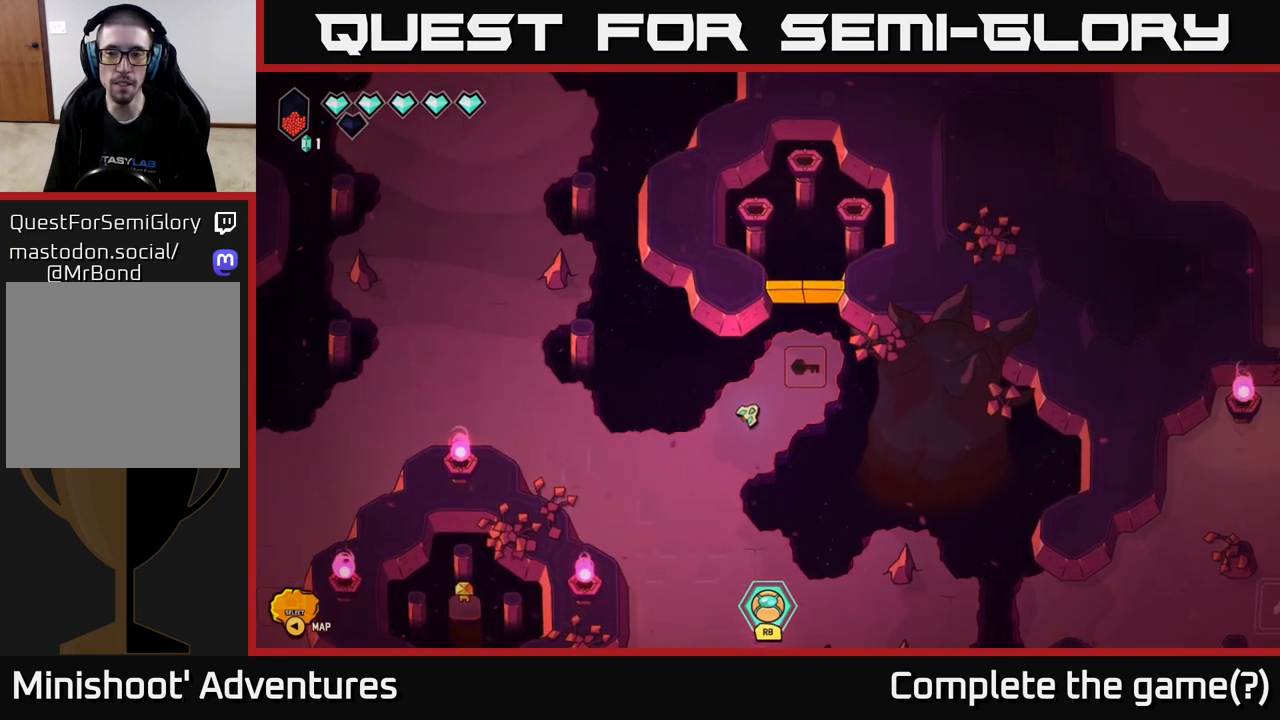
{"buttons": [], "left_stick": "down", "right_stick": "center", "events": [[150, "left_stick", "down-left"], [383, "left_stick", "down"]]}
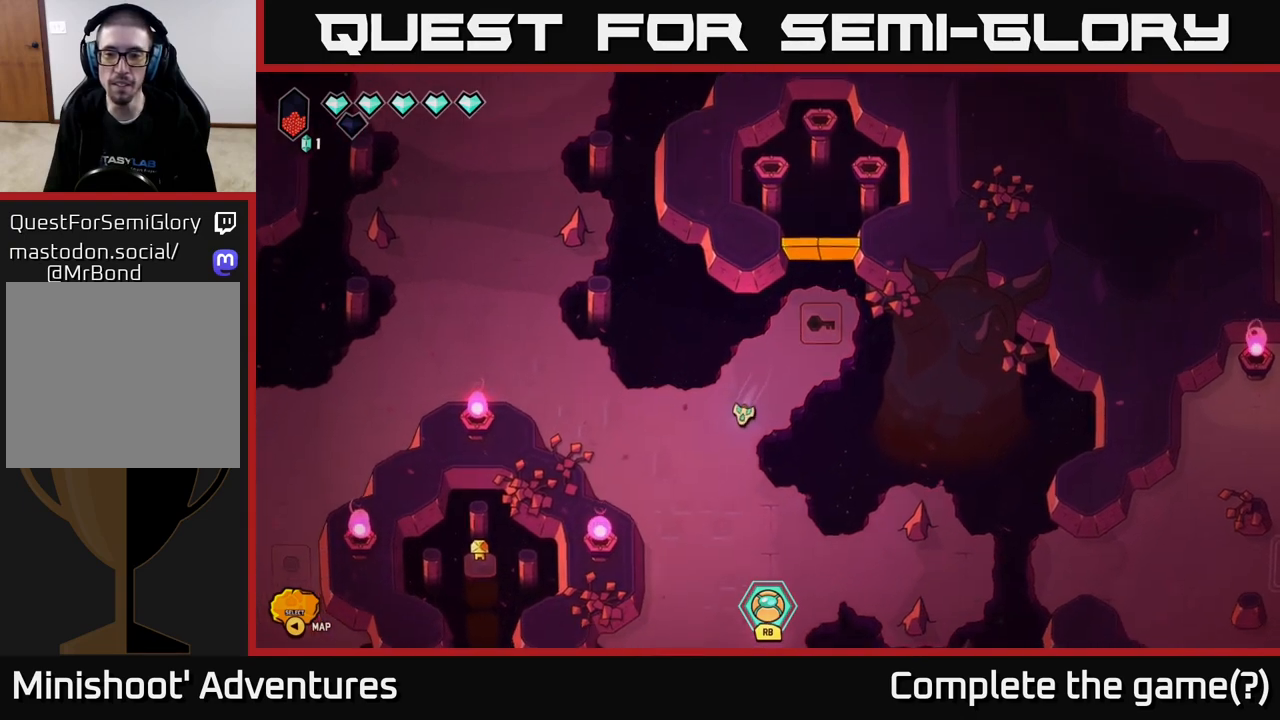
{"buttons": [], "left_stick": "right", "right_stick": "center", "events": [[100, "L2", "down"], [317, "left_stick", "down-right"], [417, "left_stick", "right"], [467, "L2", "up"]]}
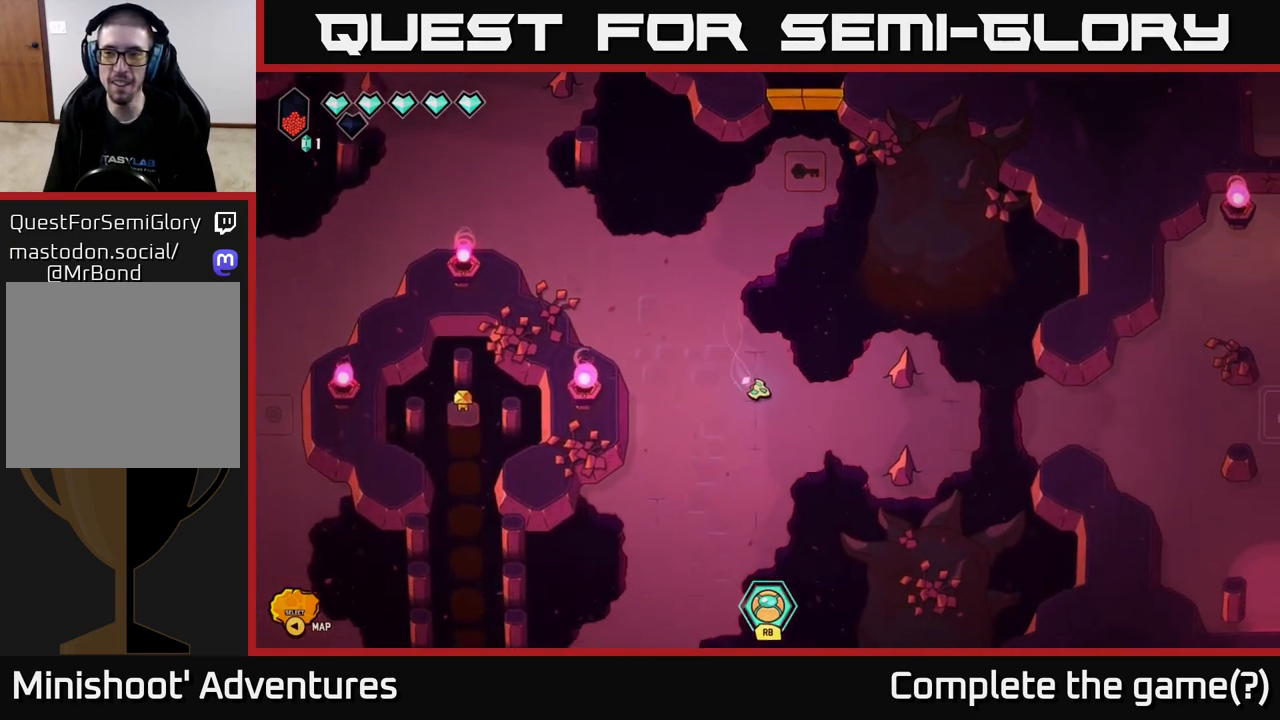
{"buttons": [], "left_stick": "right", "right_stick": "center", "events": []}
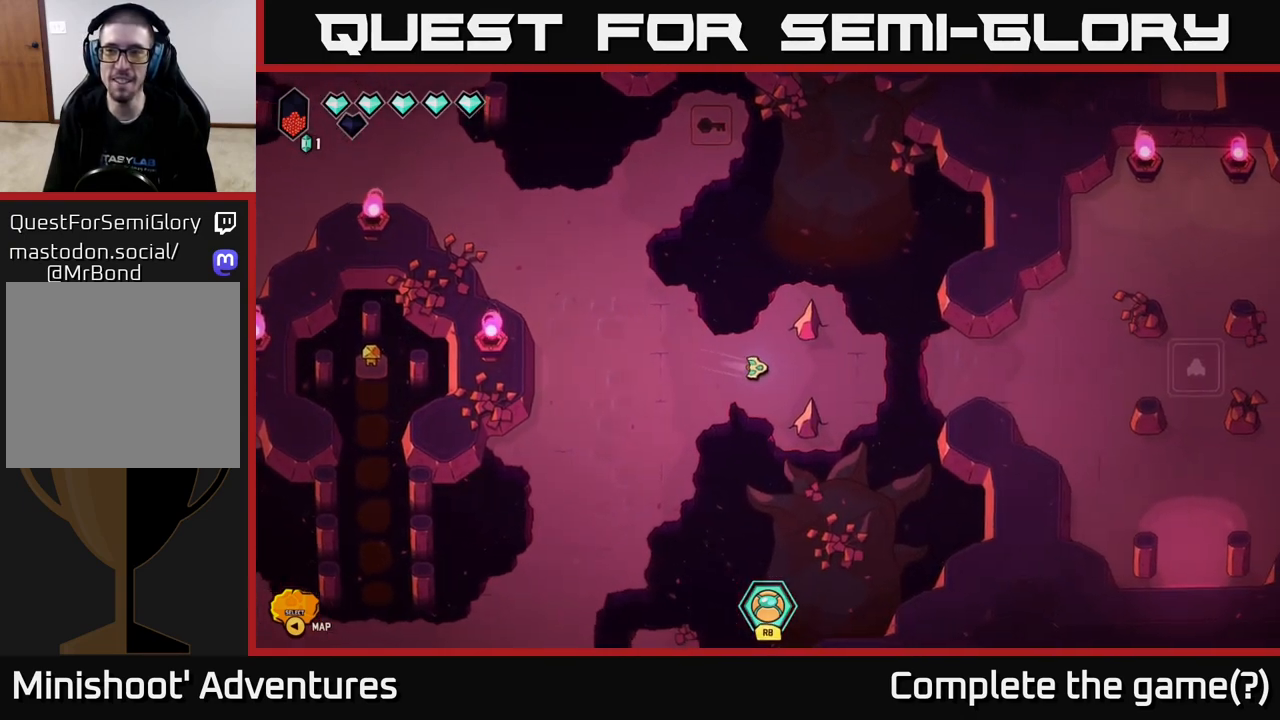
{"buttons": [], "left_stick": "right", "right_stick": "center", "events": []}
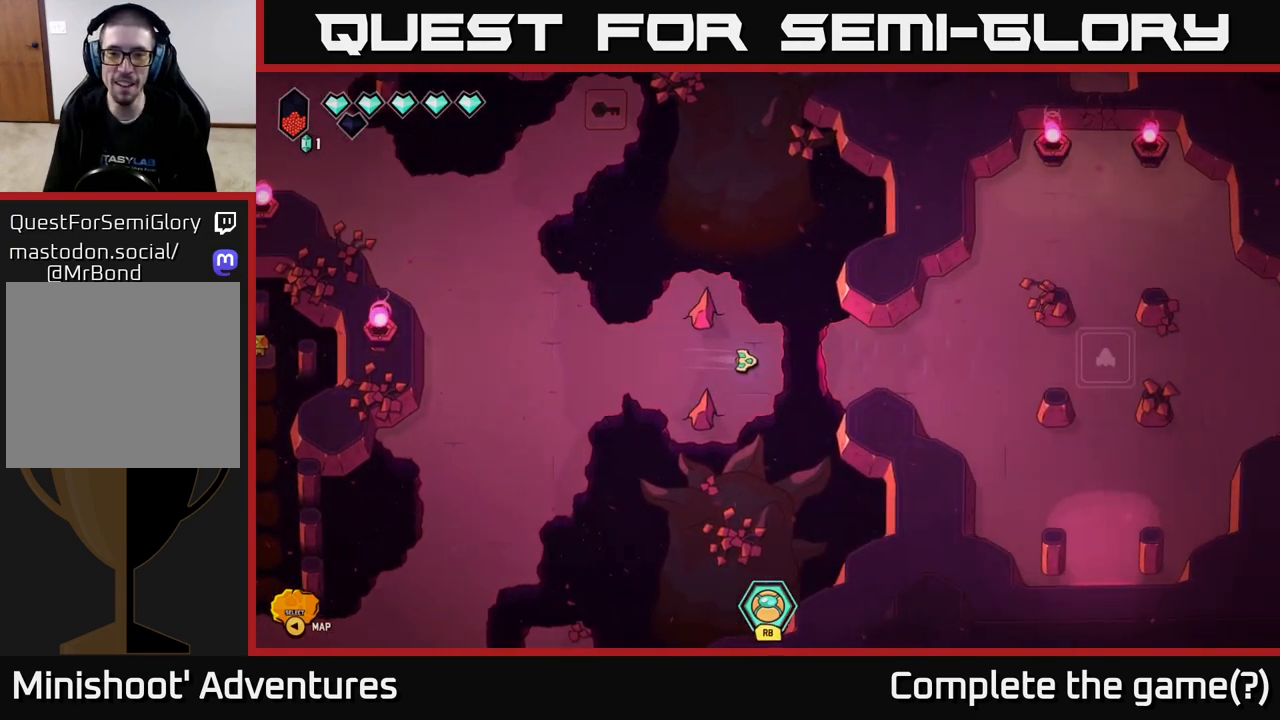
{"buttons": ["L2"], "left_stick": "up-right", "right_stick": "center", "events": [[100, "L2", "down"], [500, "left_stick", "up-right"]]}
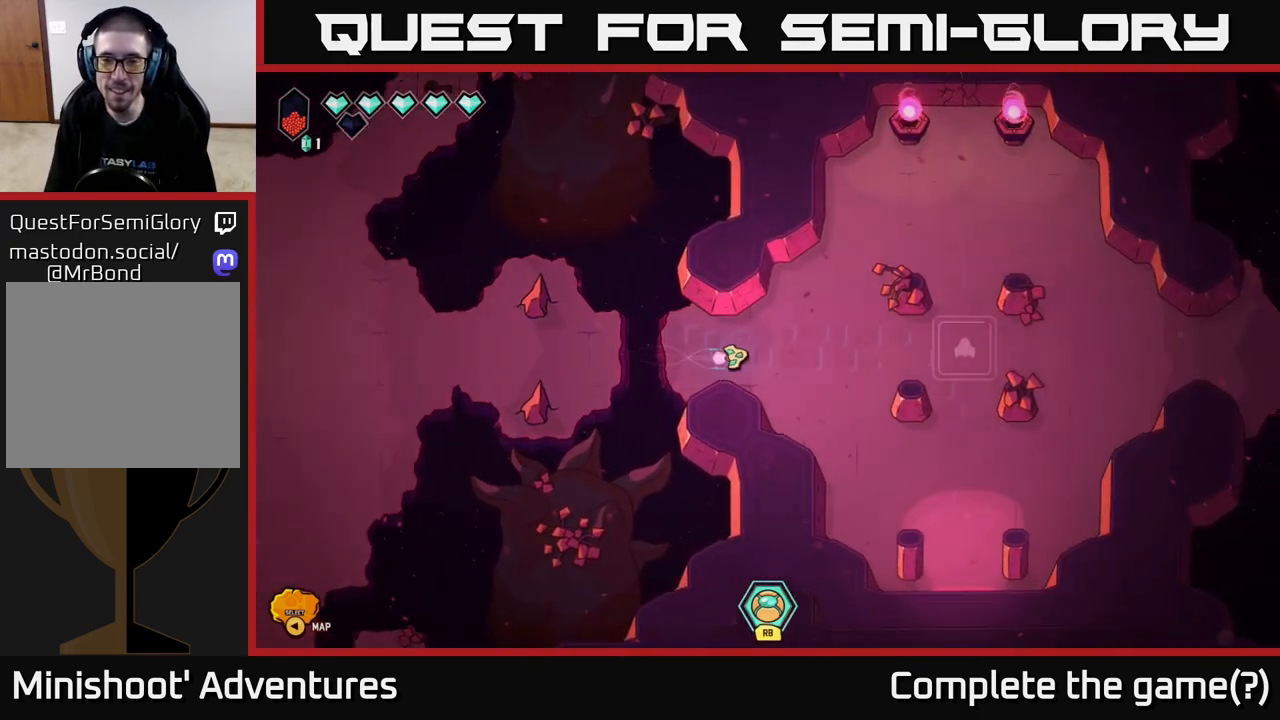
{"buttons": ["L2"], "left_stick": "up-right", "right_stick": "center", "events": []}
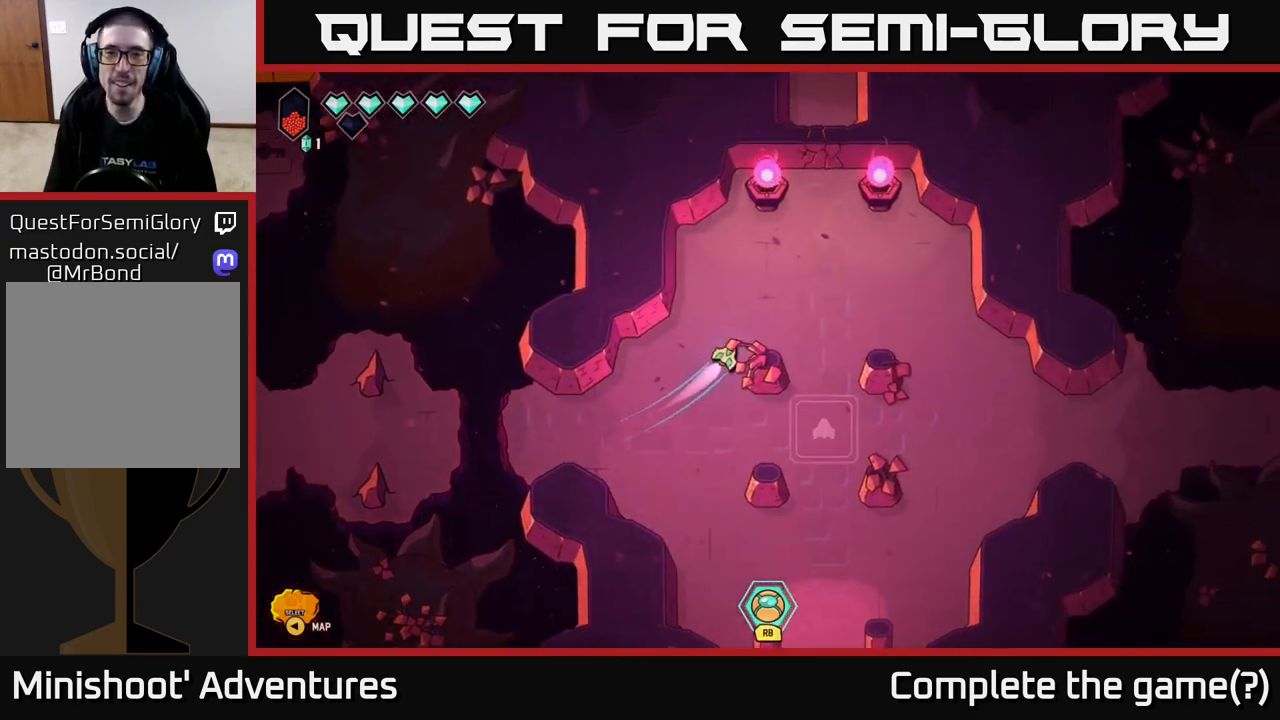
{"buttons": ["R2"], "left_stick": "center", "right_stick": "up", "events": [[83, "right_stick", "up"], [117, "R2", "down"], [267, "L2", "up"], [433, "left_stick", "center"]]}
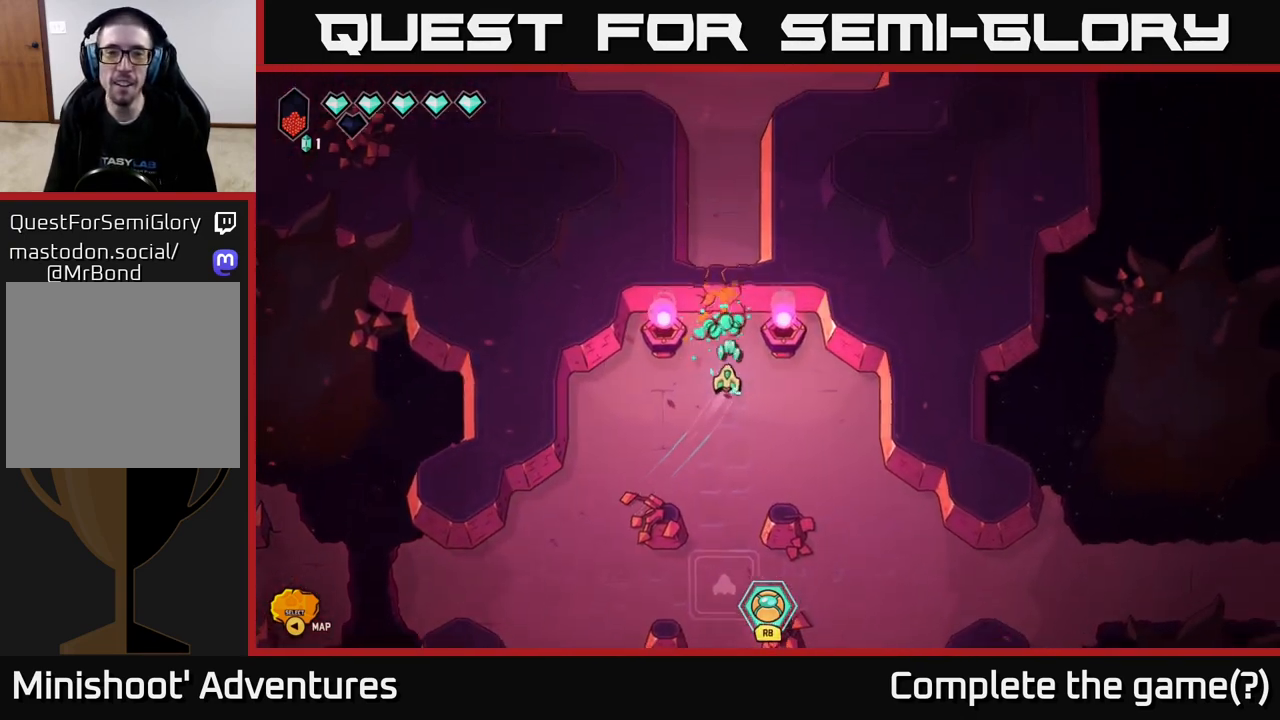
{"buttons": ["L2"], "left_stick": "up", "right_stick": "center", "events": [[150, "left_stick", "up"], [300, "R2", "up"], [350, "right_stick", "center"], [500, "L2", "down"]]}
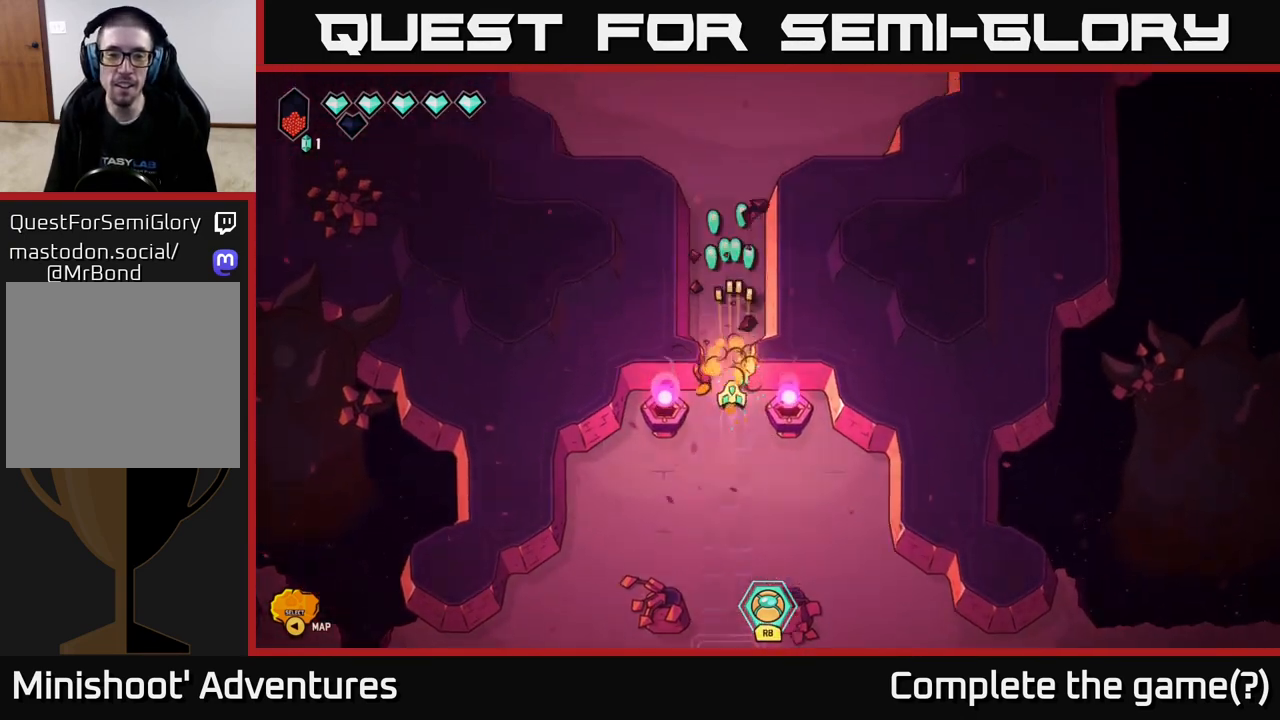
{"buttons": ["L2"], "left_stick": "up", "right_stick": "center", "events": []}
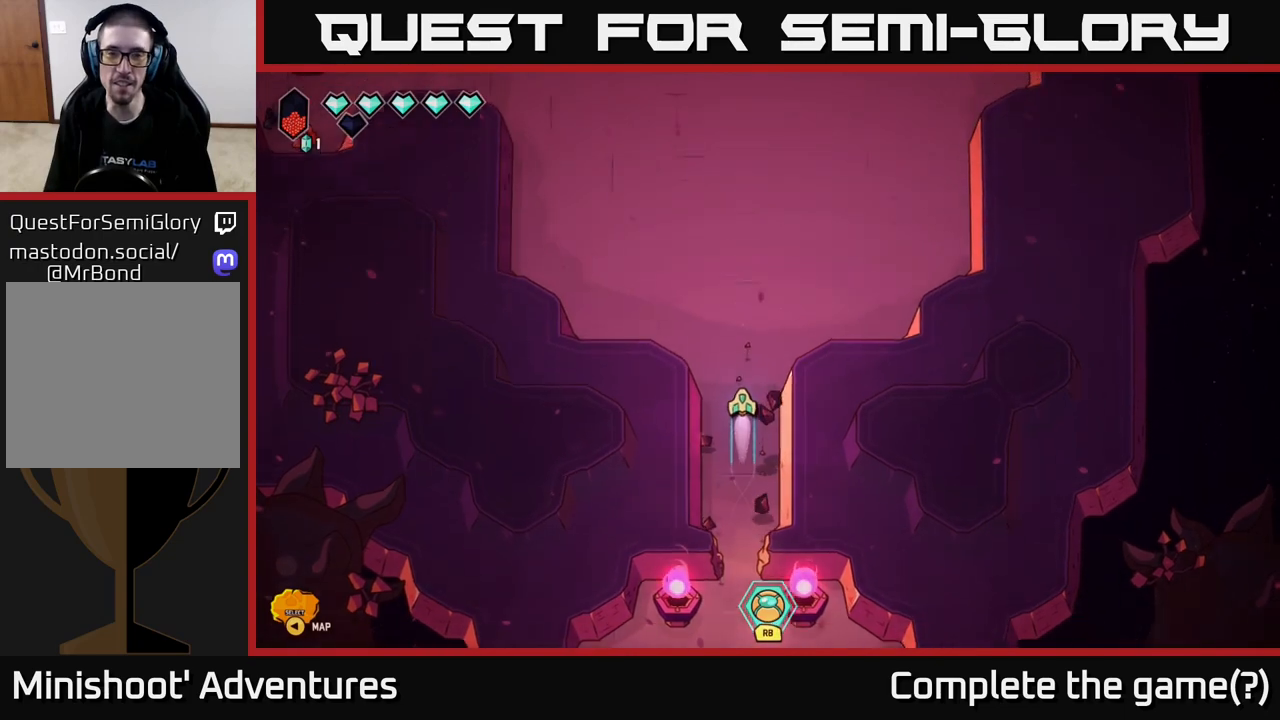
{"buttons": ["L2"], "left_stick": "up", "right_stick": "center", "events": []}
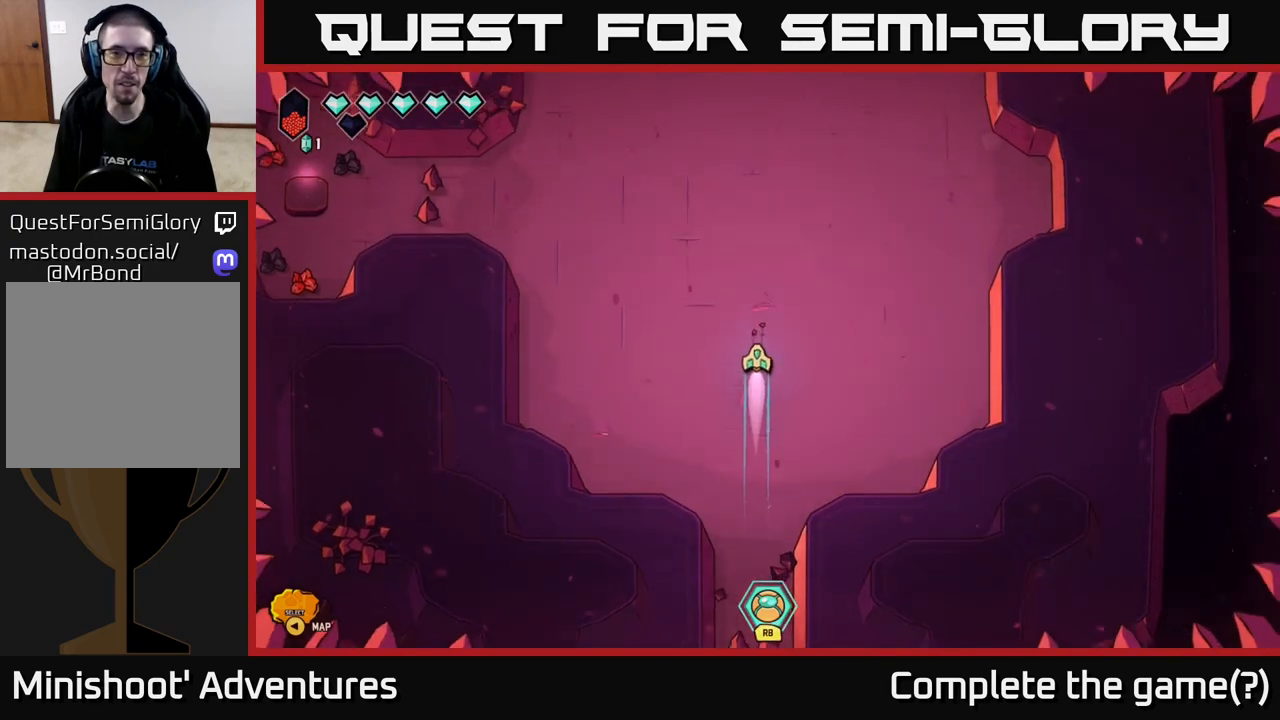
{"buttons": [], "left_stick": "center", "right_stick": "center", "events": [[150, "L2", "up"], [183, "left_stick", "up-left"], [300, "left_stick", "center"]]}